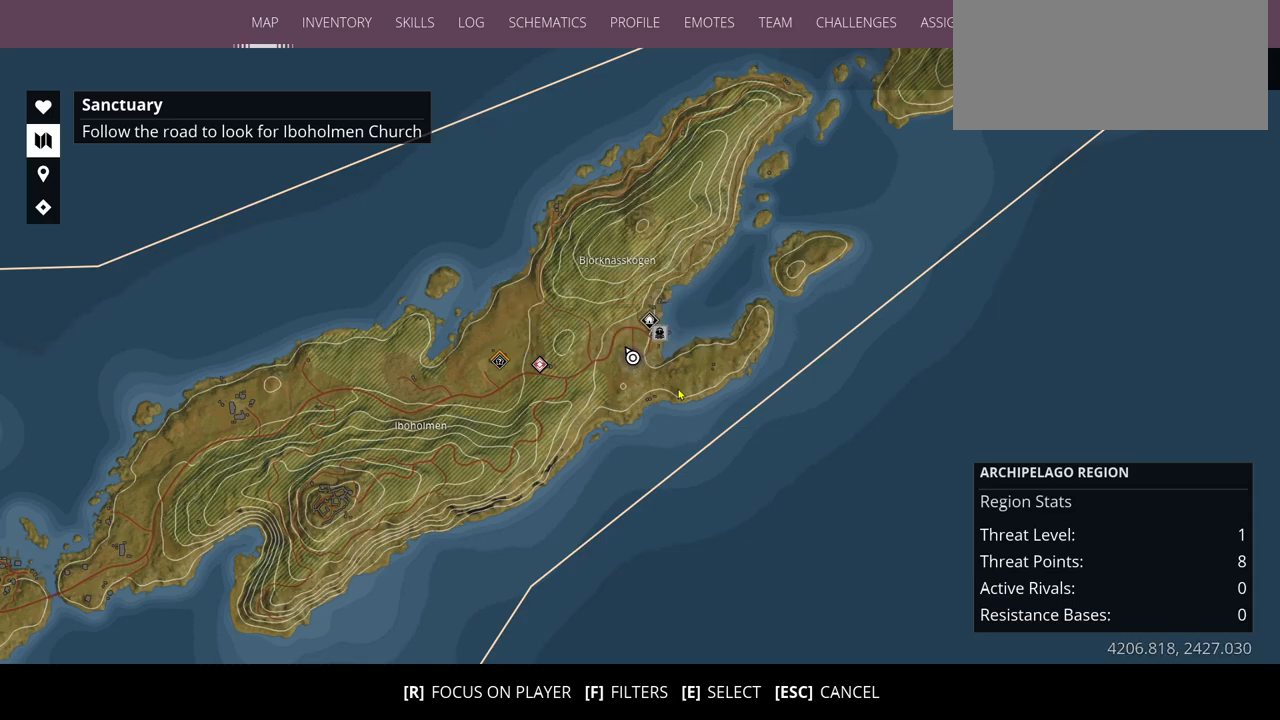
Gameplay with keyboard; each line is a JSON object with the keys held at the frame after it. "events" lists presses ("down") and releases ("up") of ".", "/", "0", "1", "2", "3", "4", "5", "6", "7", "8", "9", "a", "alt_l", "alt_r", "b", "backslash", "backspace", "c", "caps_lock", "comma", "ctrl_l", "ctrl_r", "d", "e", "equals", "escape", "f", "f1", "f10", "f11", "f12", "f2", "f3", "f4", "f5", "f6", "f7", "f8", "f9", "g", "h", "i", "j", "k", "l", "lbracket", "m", "minus", "n", "o", "p", "q", "quote", "r", "rbracket", "return", "s", "semicolon", "shift_l", "shift_r", "space", "super", "t", "tab", "tilde", "u", "v", "w", "x", "y" and "z" between this image and that frame as [ms after this image, input, new state], when the widget could be followed in between. No other keys are recorded. Mouse input is not recorded.
{"keys": [], "events": [[250, "m", "down"], [367, "m", "up"]]}
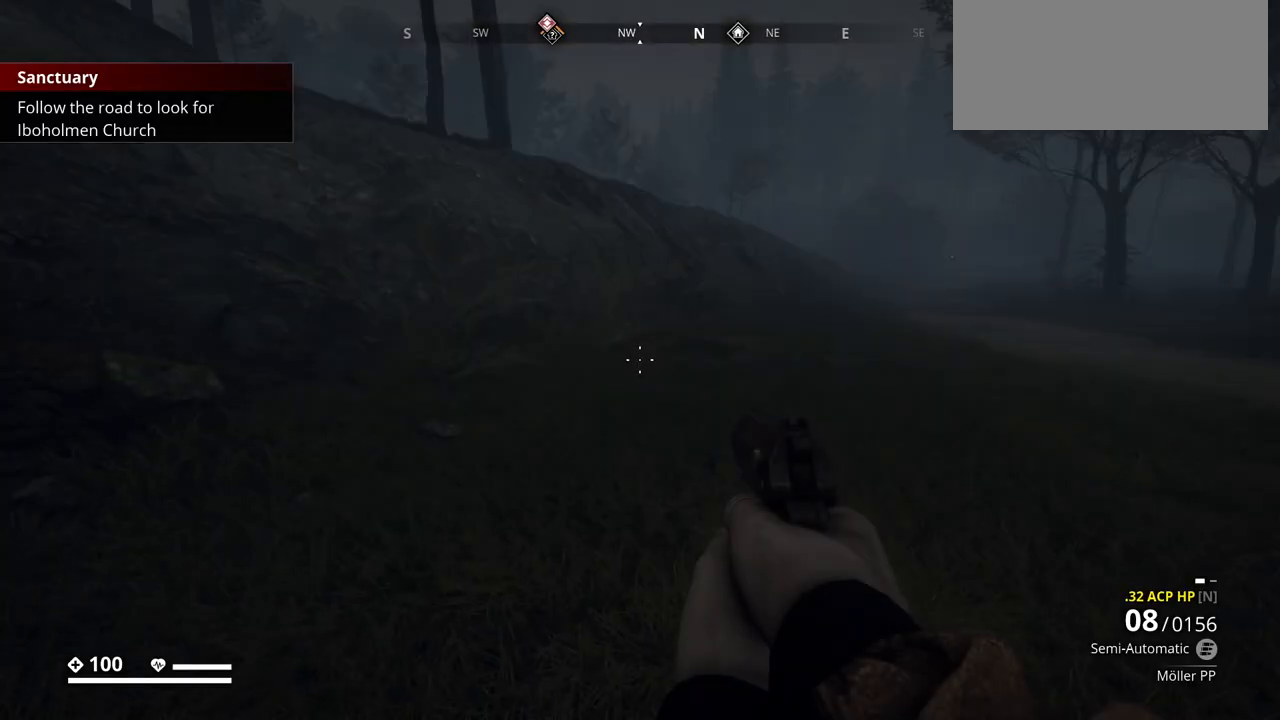
{"keys": [], "events": []}
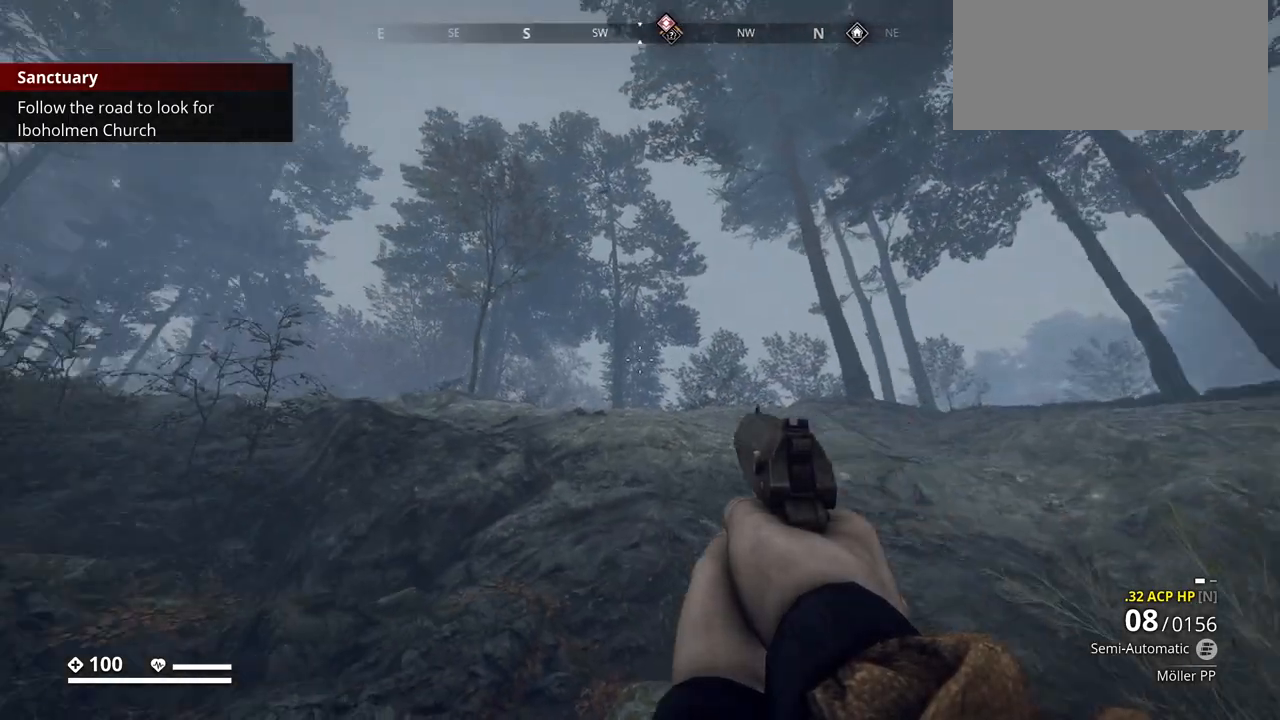
{"keys": [], "events": []}
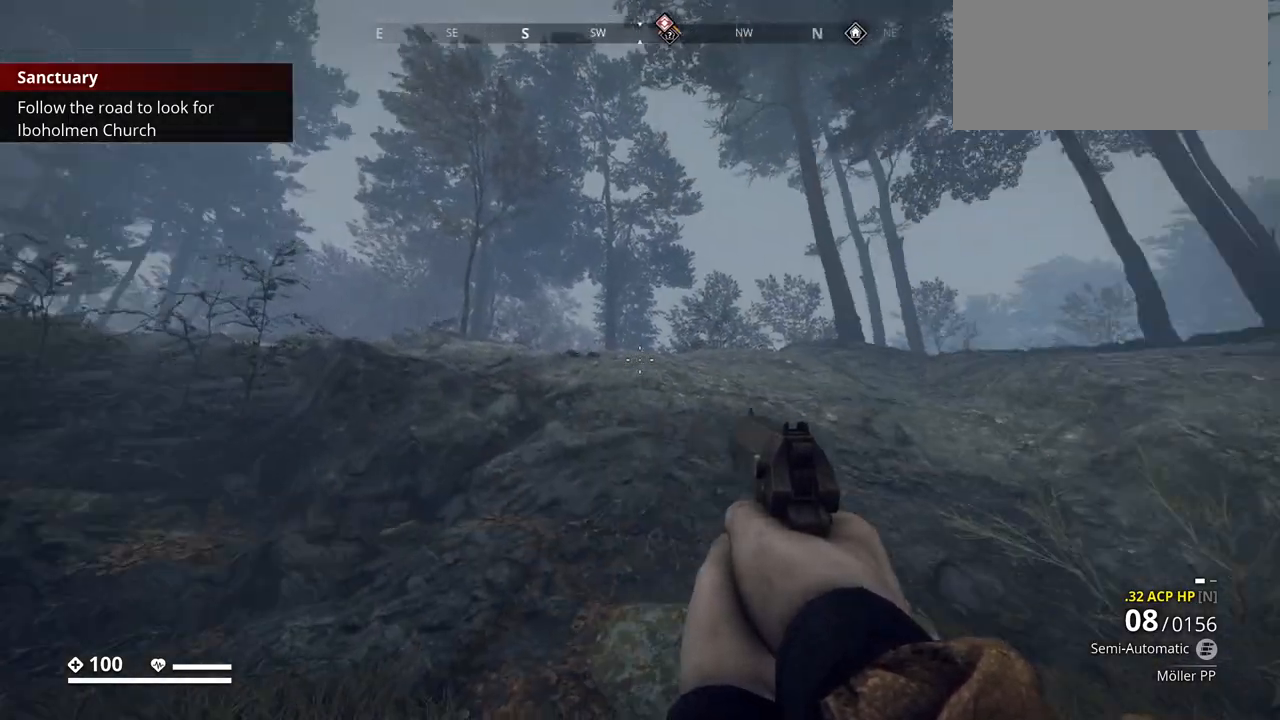
{"keys": ["shift_l", "w"], "events": [[167, "w", "down"], [367, "shift_l", "down"]]}
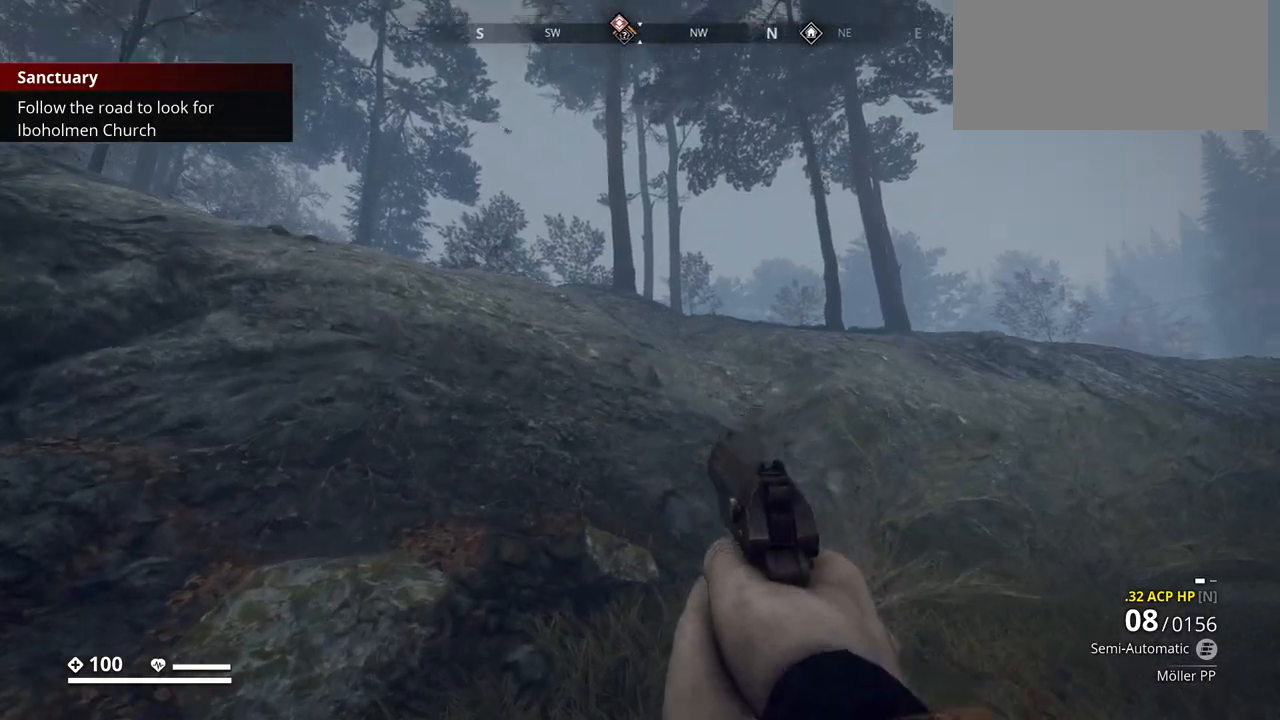
{"keys": ["shift_l", "w"], "events": []}
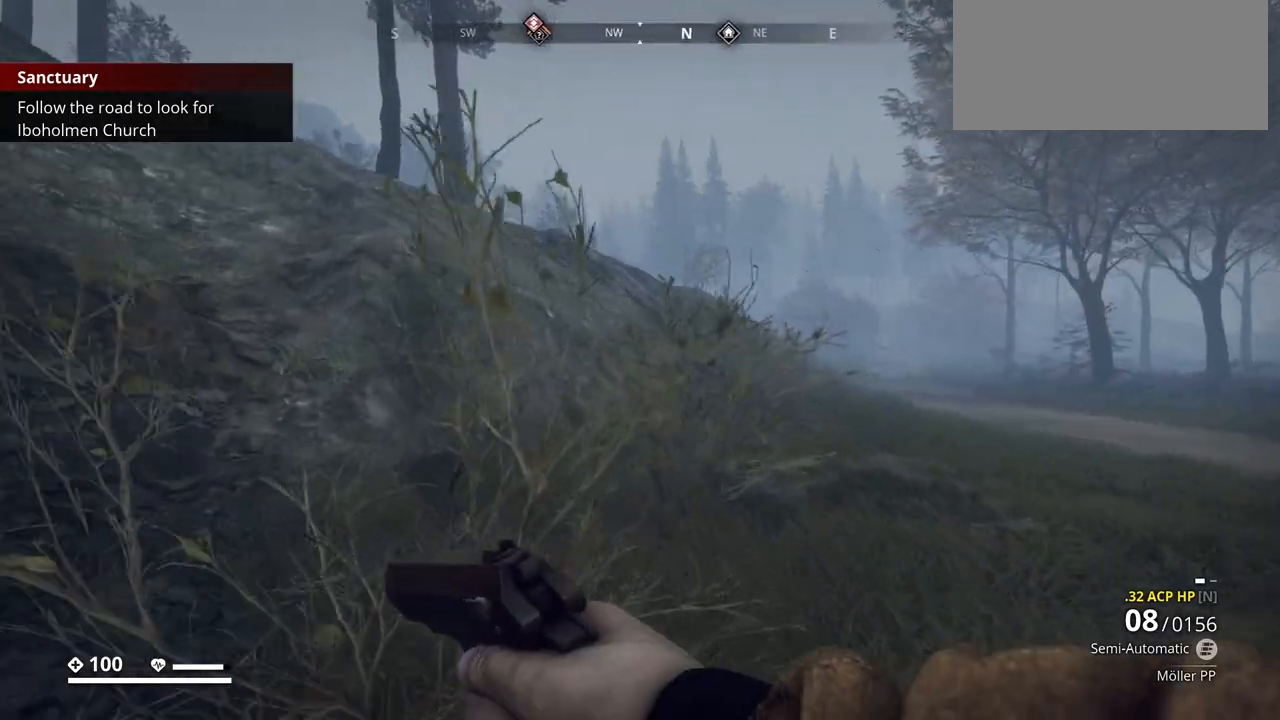
{"keys": ["shift_l", "w"], "events": []}
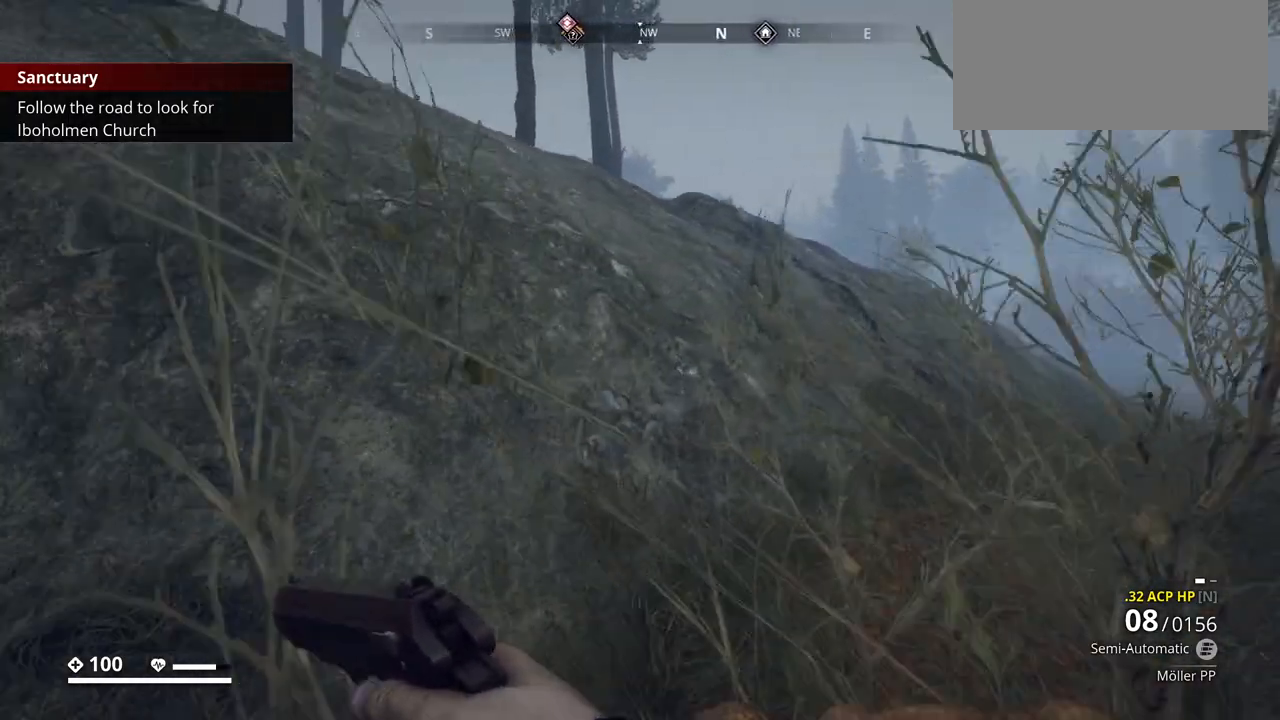
{"keys": ["shift_l", "w"], "events": []}
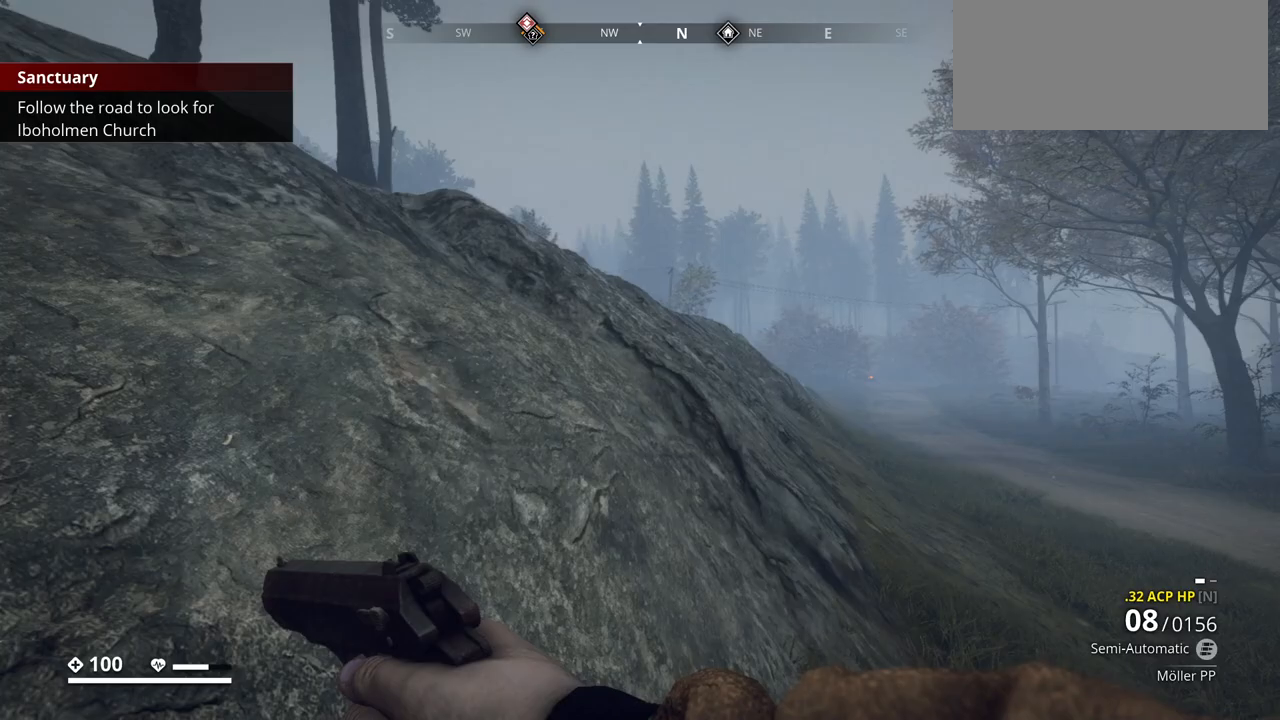
{"keys": ["shift_l", "w"], "events": []}
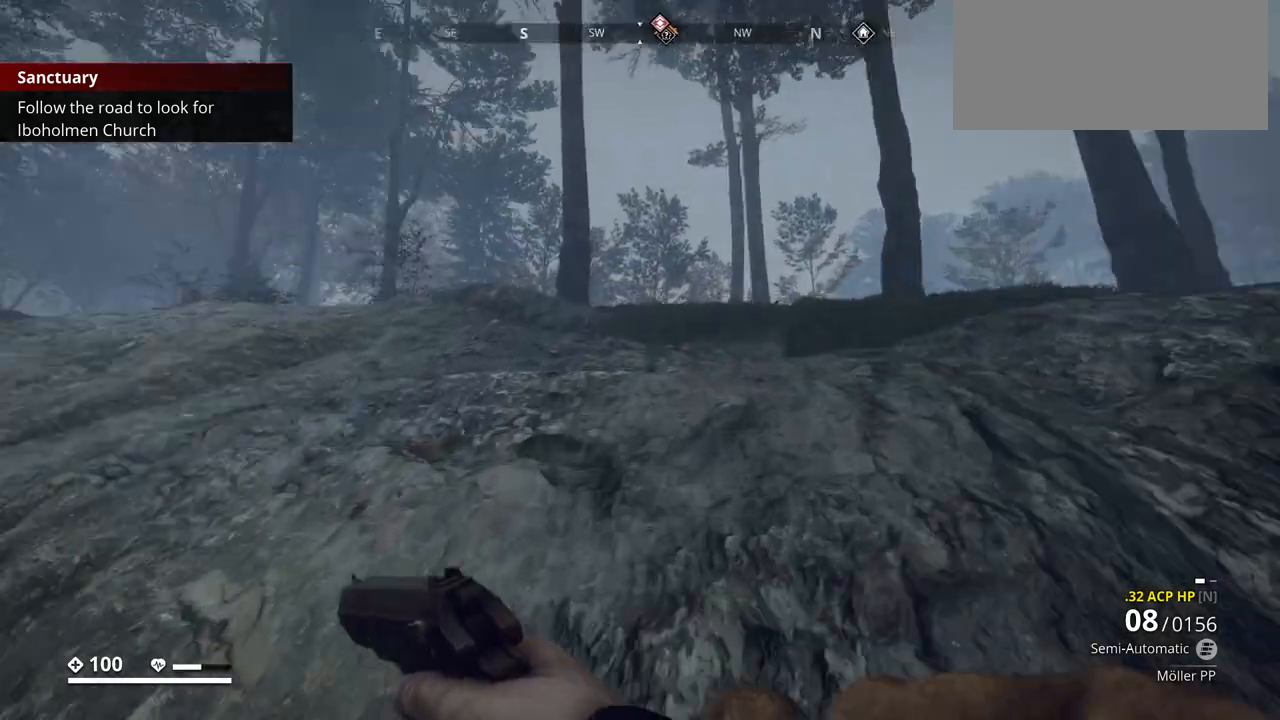
{"keys": ["shift_l", "w"], "events": []}
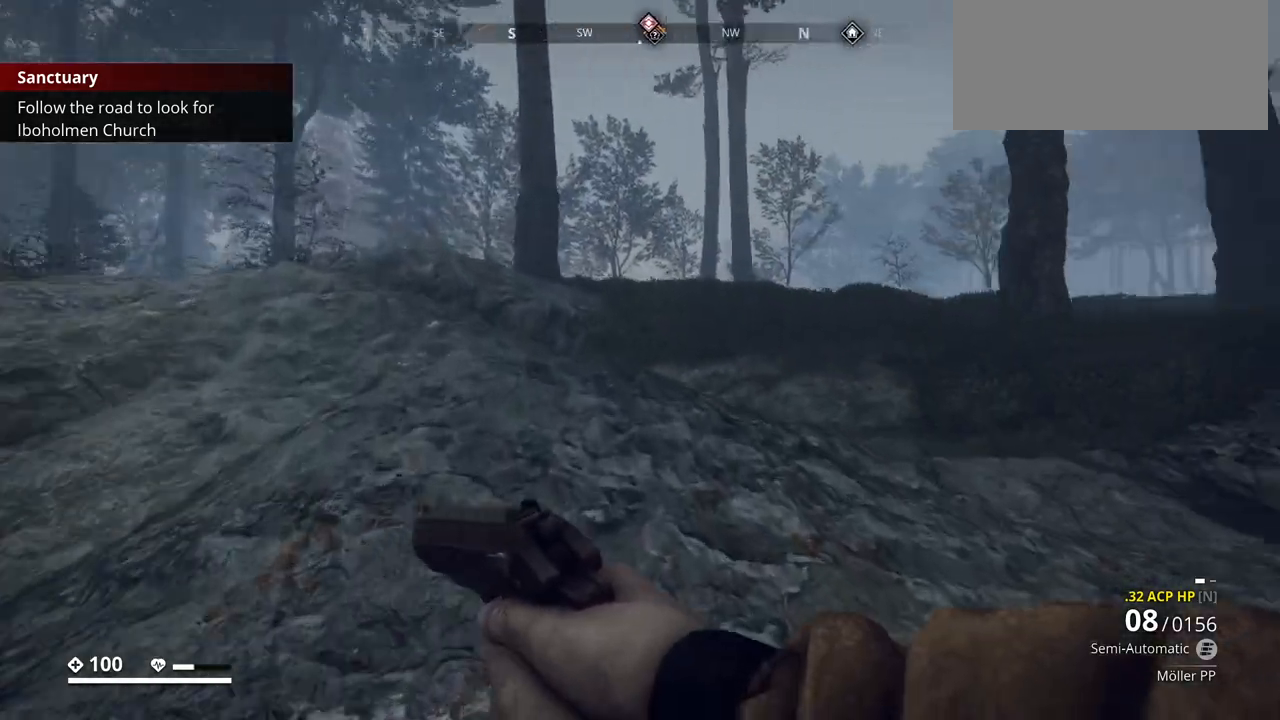
{"keys": ["shift_l", "w"], "events": []}
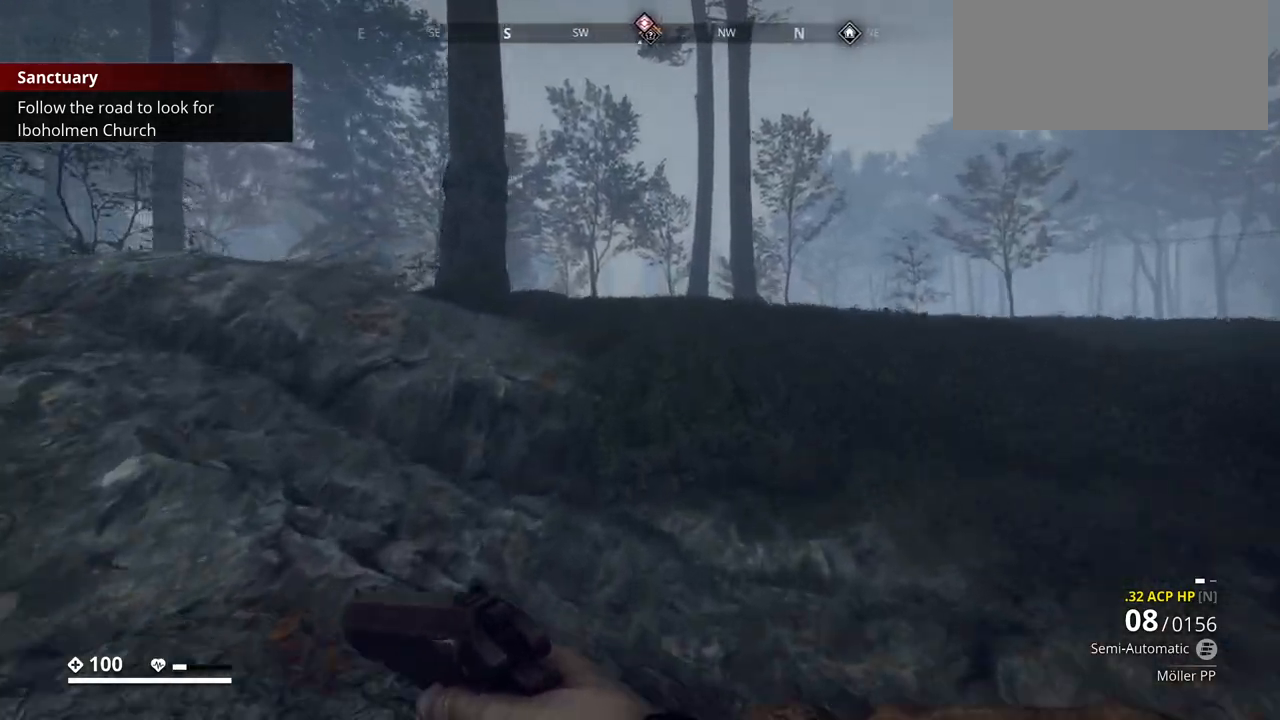
{"keys": ["shift_l", "w"], "events": []}
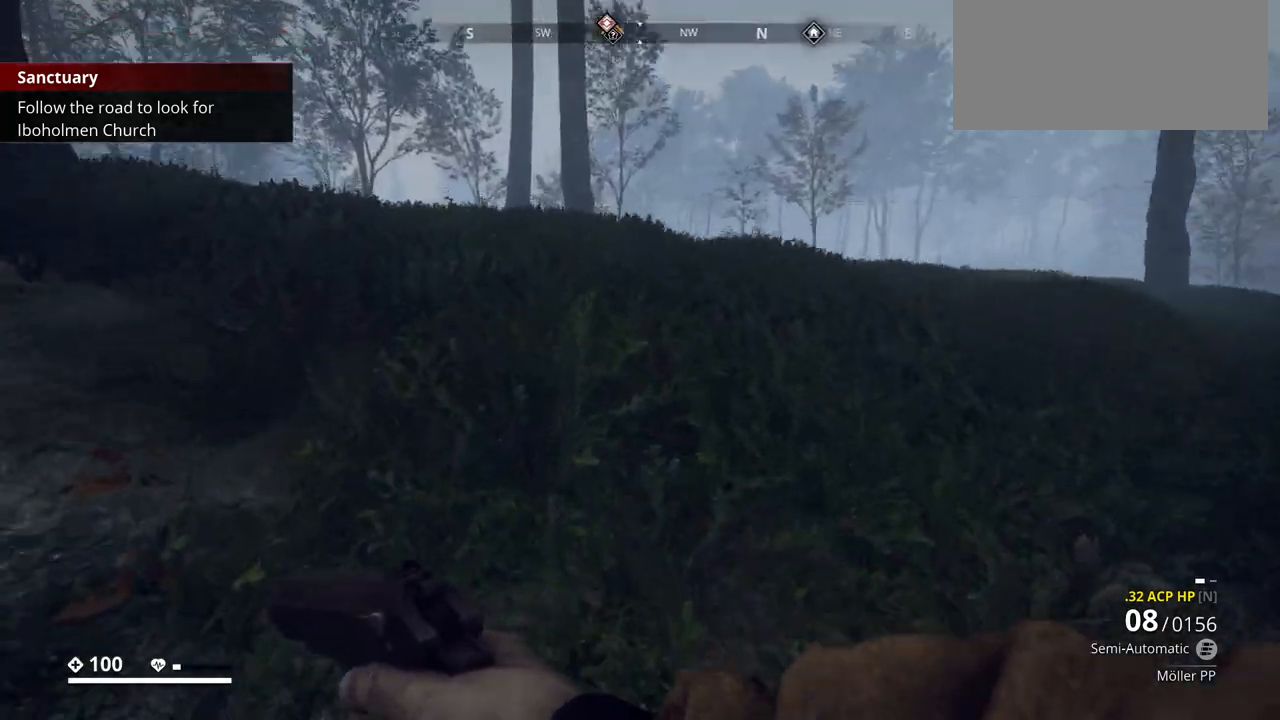
{"keys": ["d", "w"], "events": [[300, "shift_l", "up"], [417, "d", "down"]]}
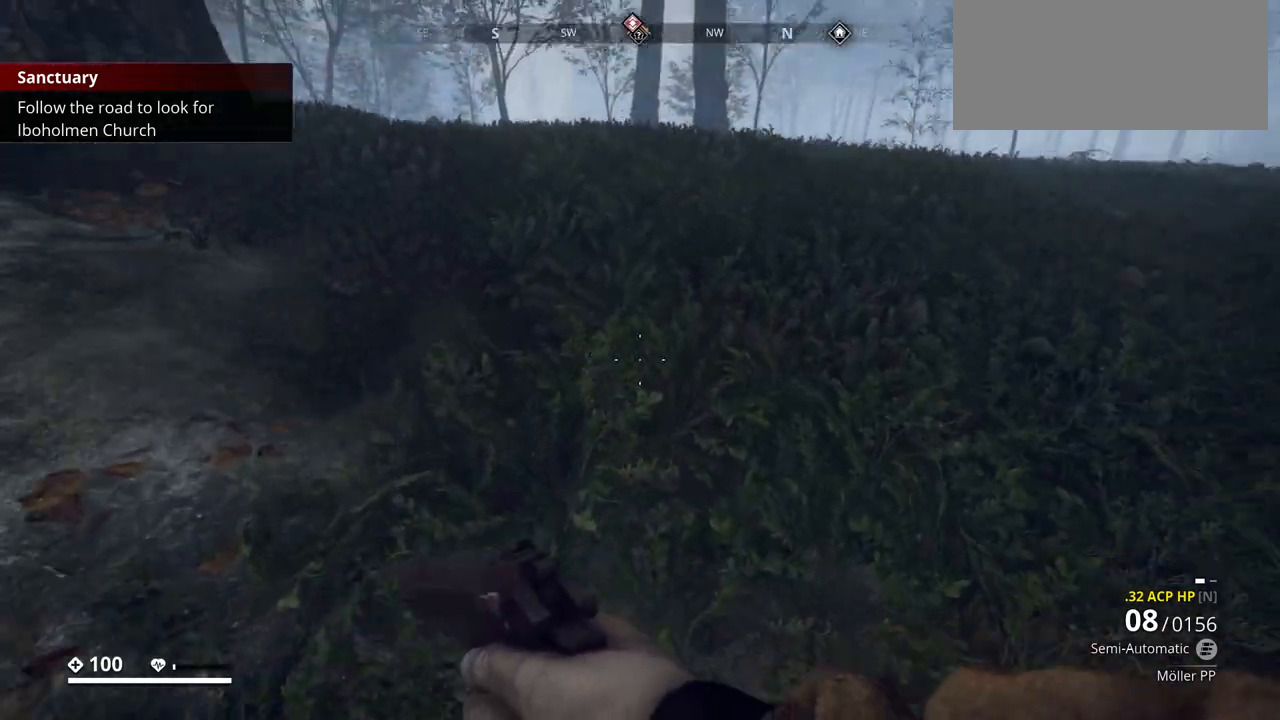
{"keys": ["w"], "events": [[450, "d", "up"]]}
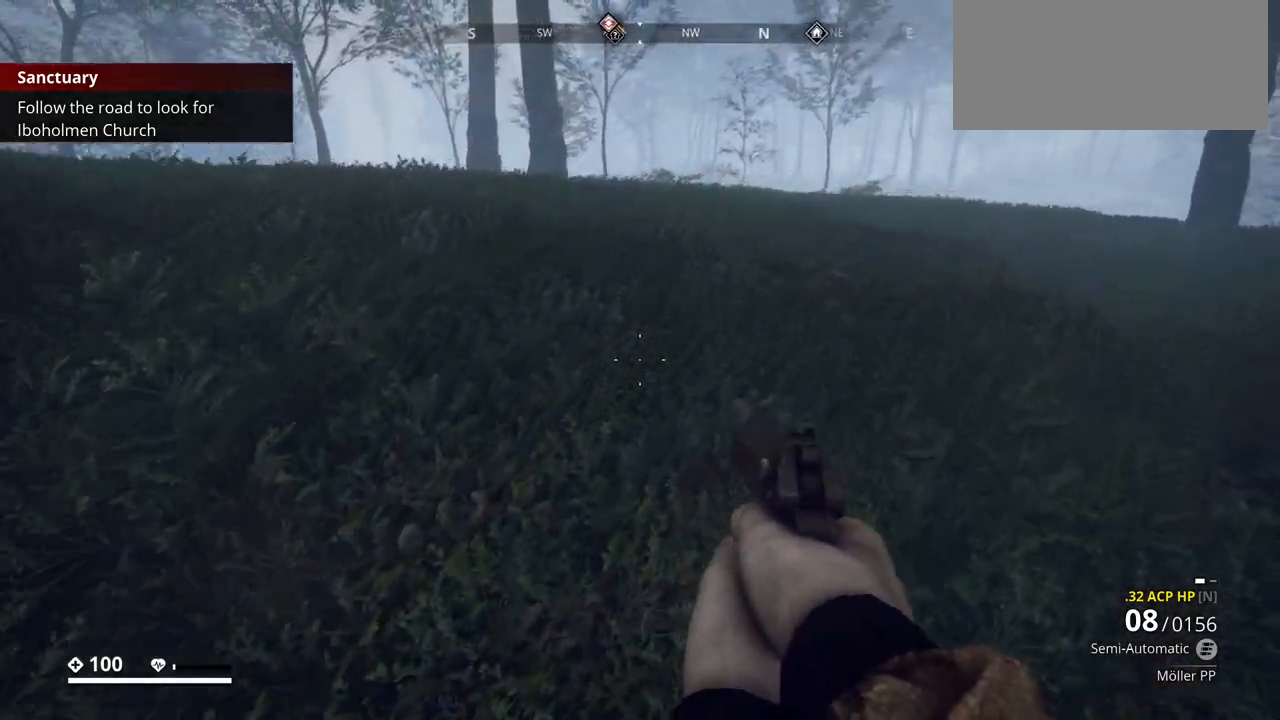
{"keys": ["w"], "events": [[333, "a", "down"], [417, "a", "up"]]}
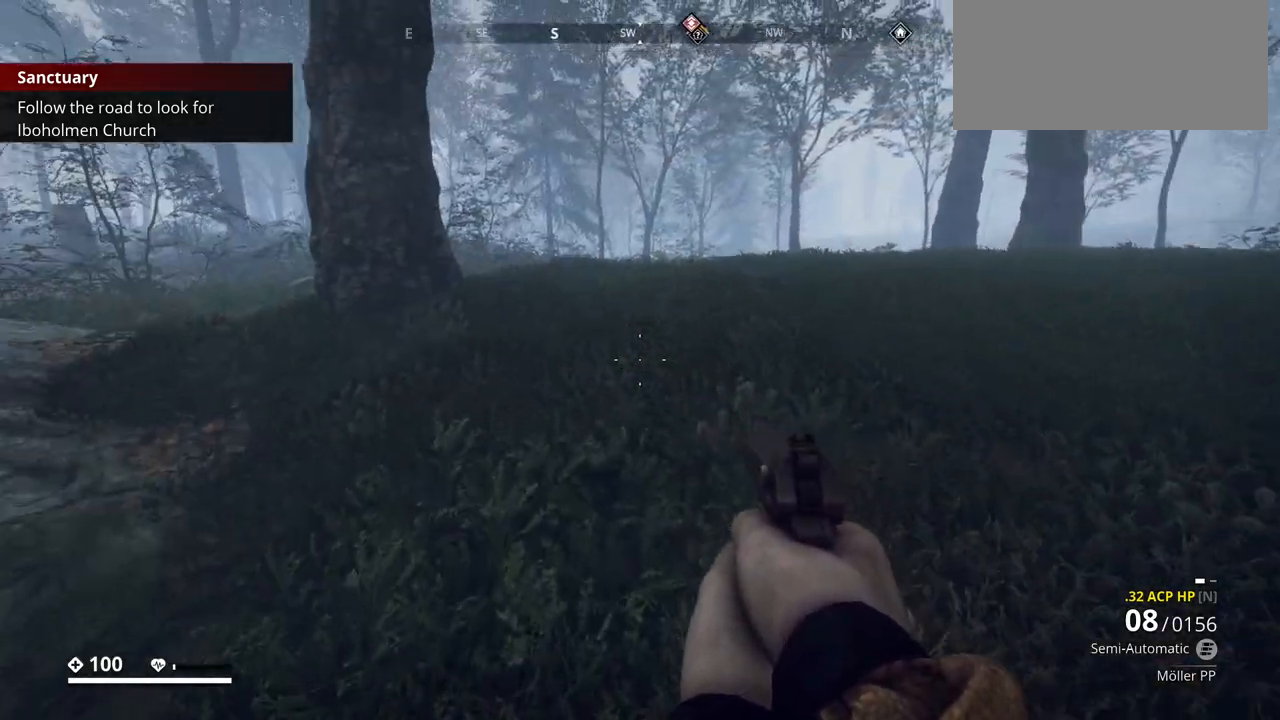
{"keys": ["w"], "events": []}
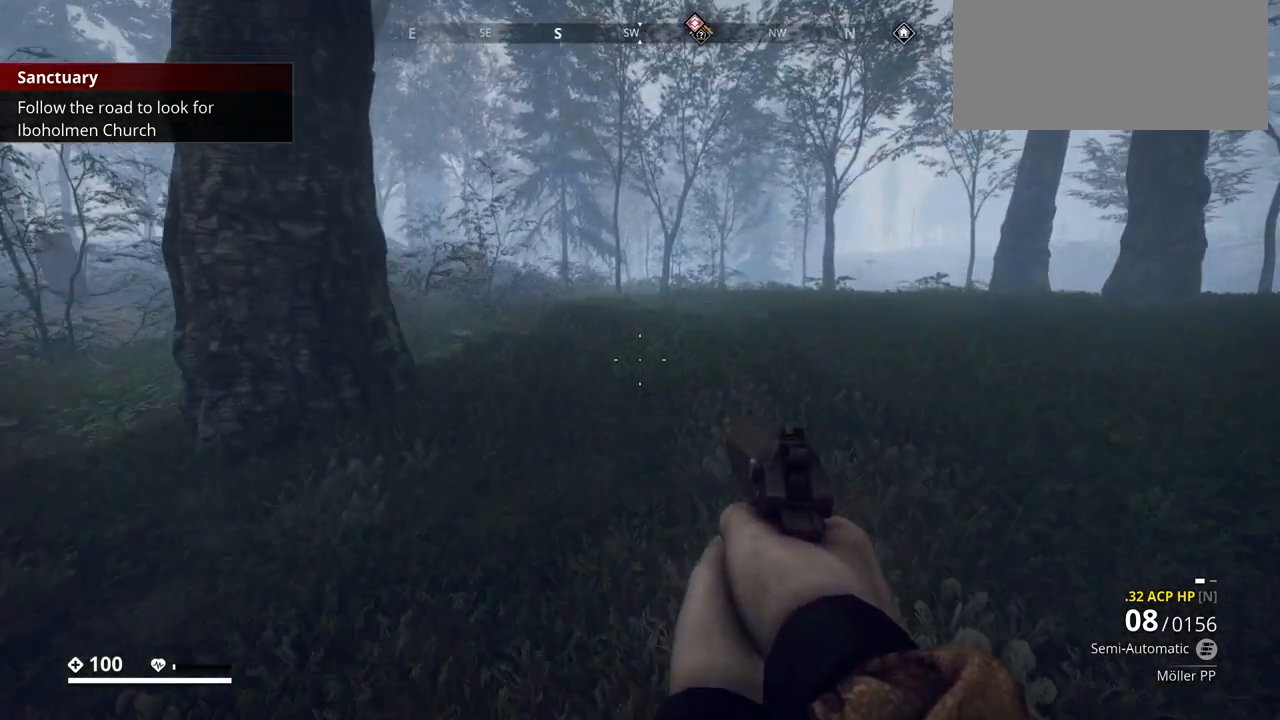
{"keys": ["w"], "events": []}
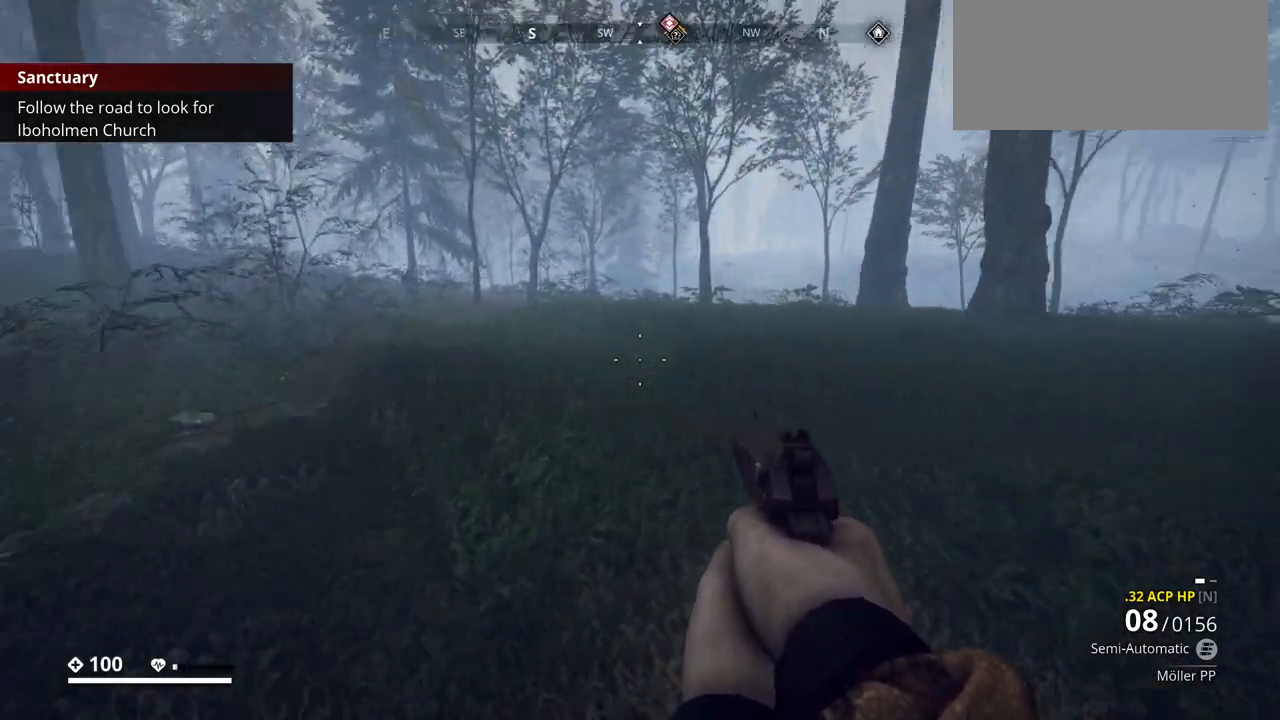
{"keys": ["w"], "events": []}
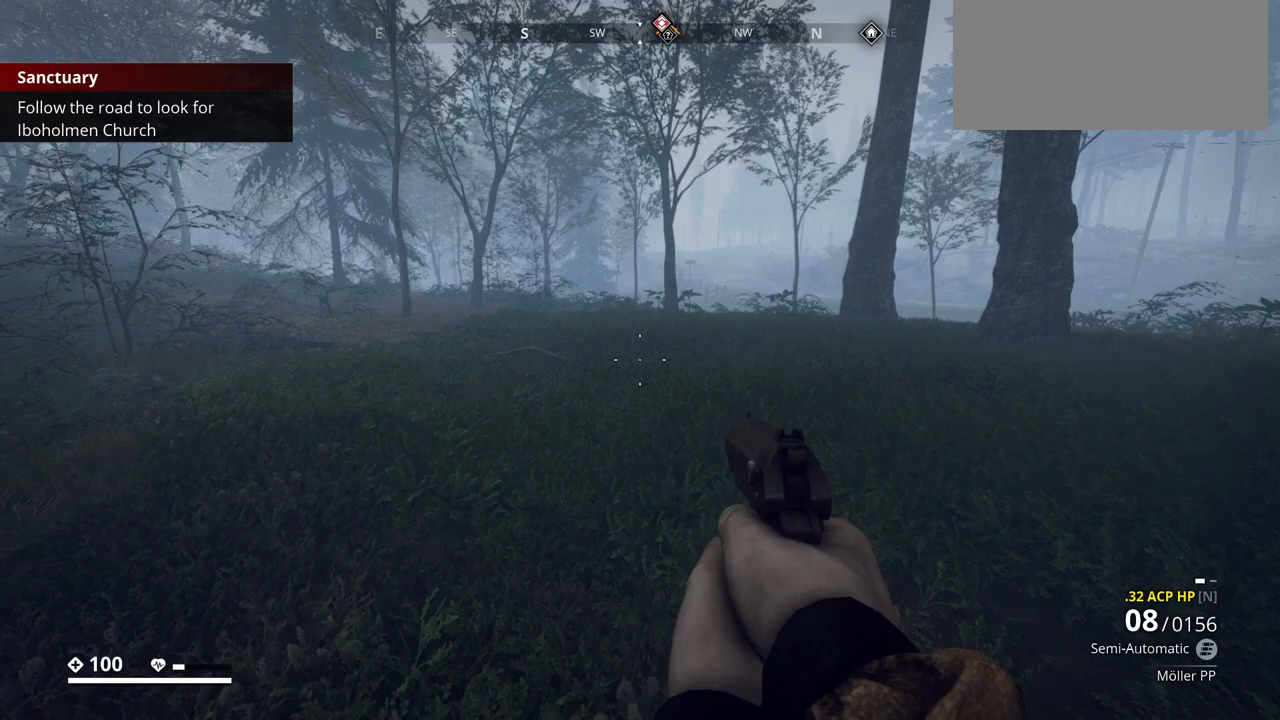
{"keys": ["w"], "events": []}
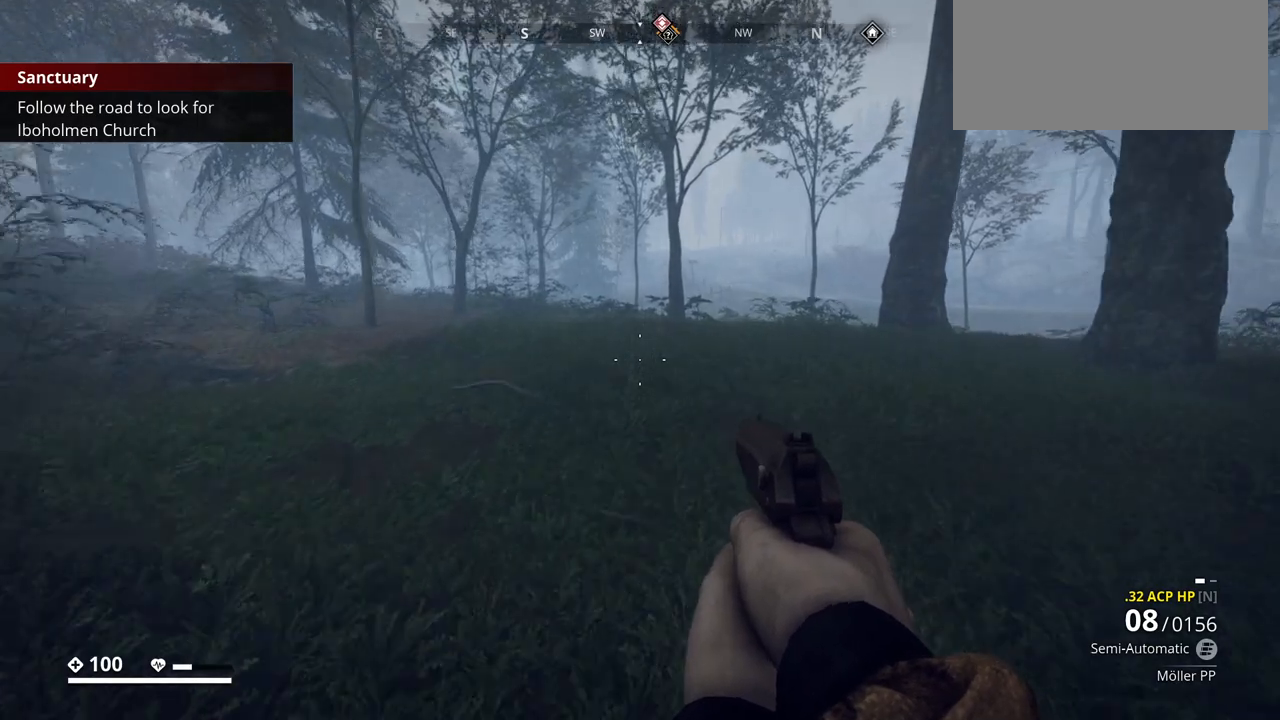
{"keys": ["w"], "events": []}
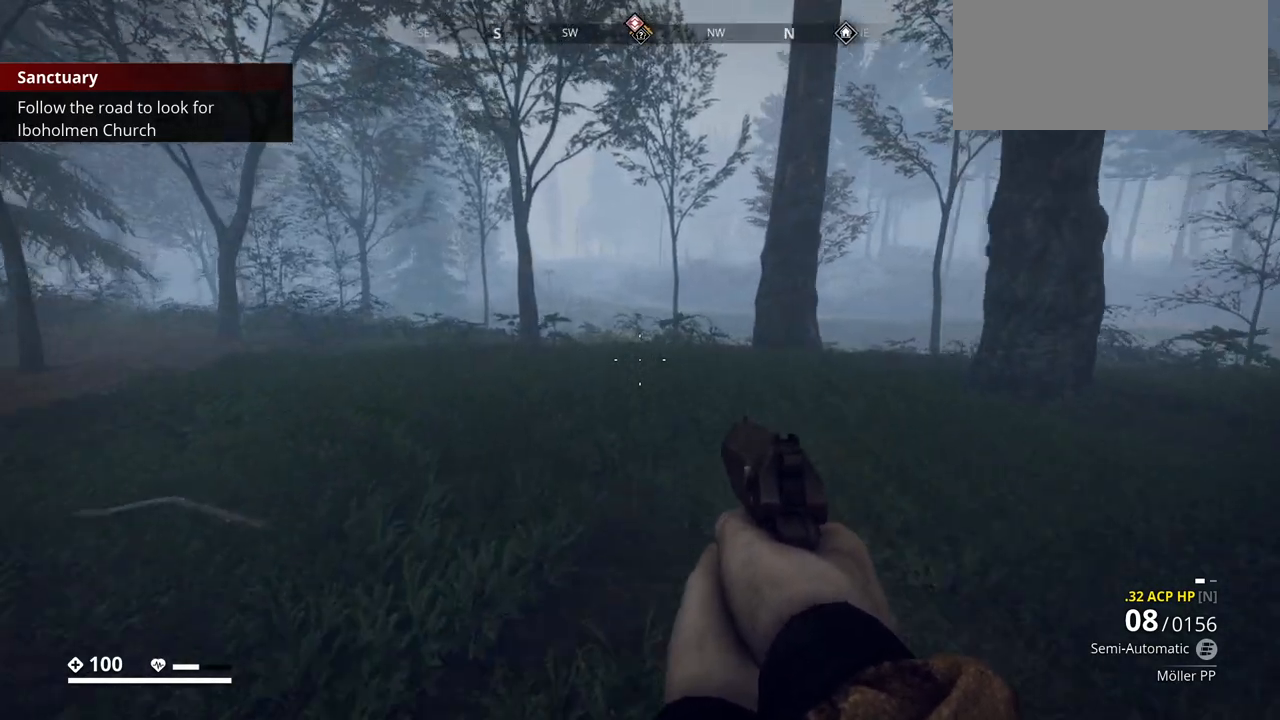
{"keys": ["w"], "events": []}
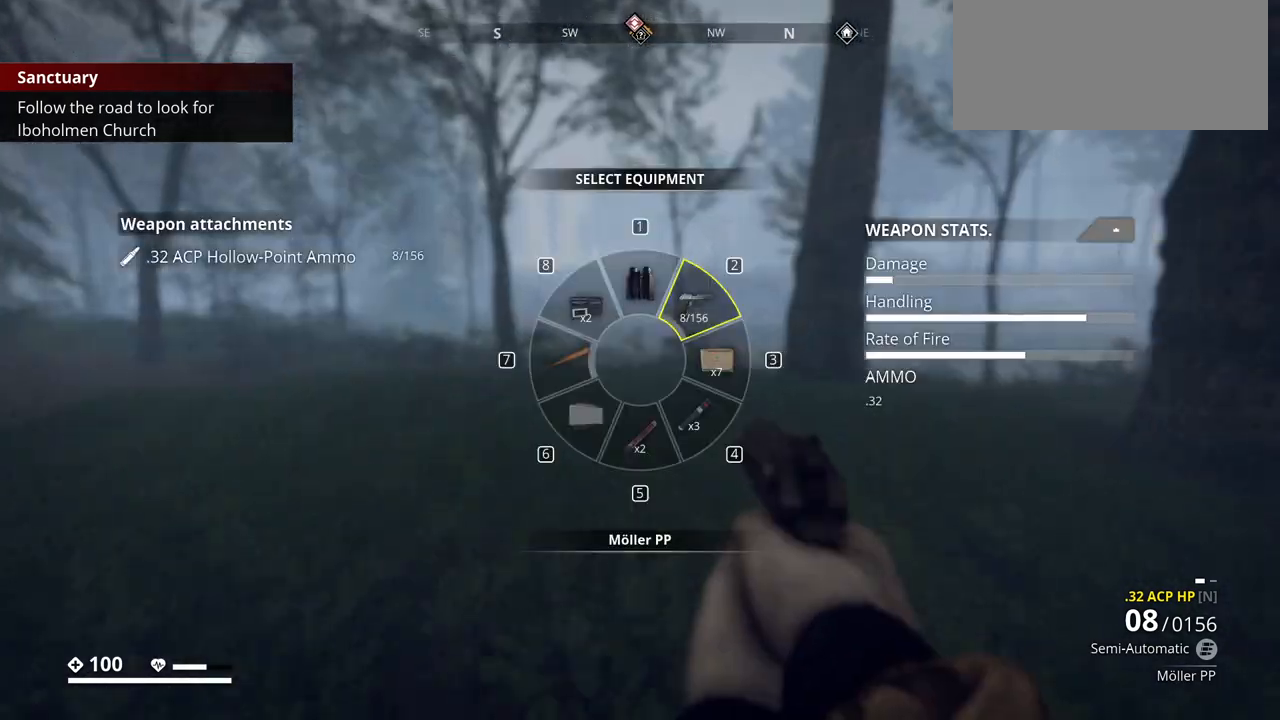
{"keys": [], "events": [[33, "w", "up"]]}
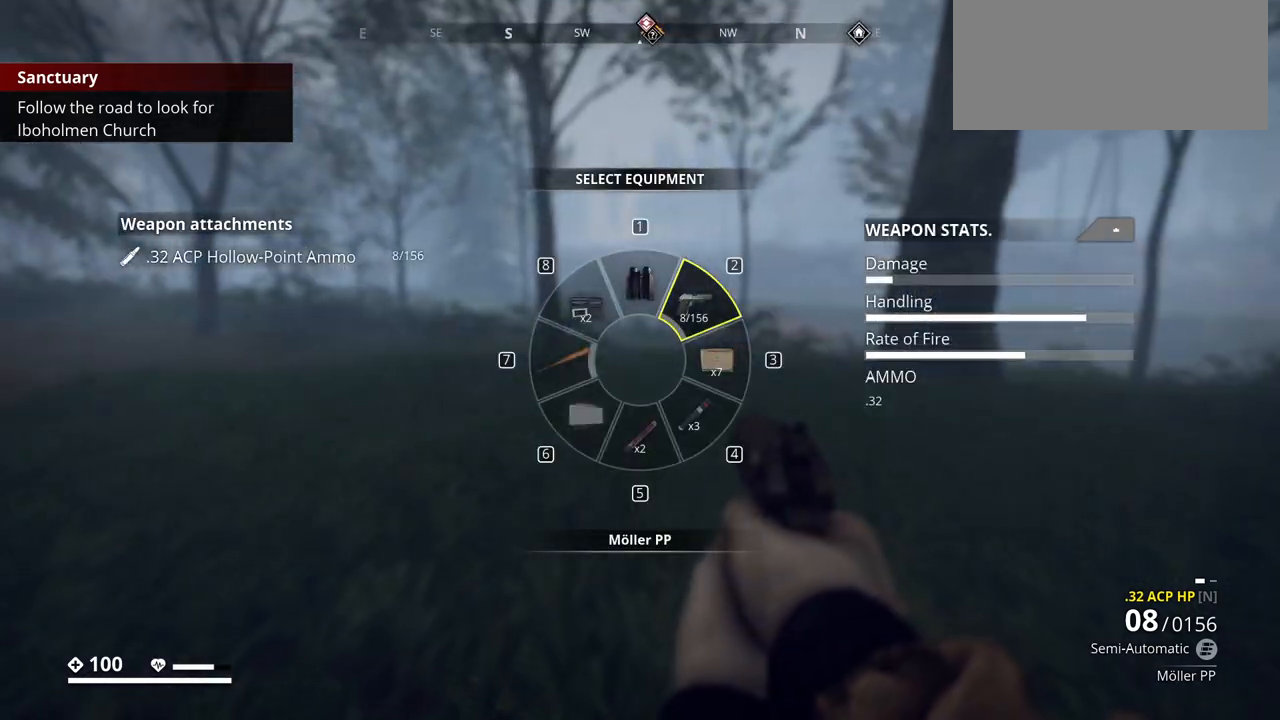
{"keys": [], "events": []}
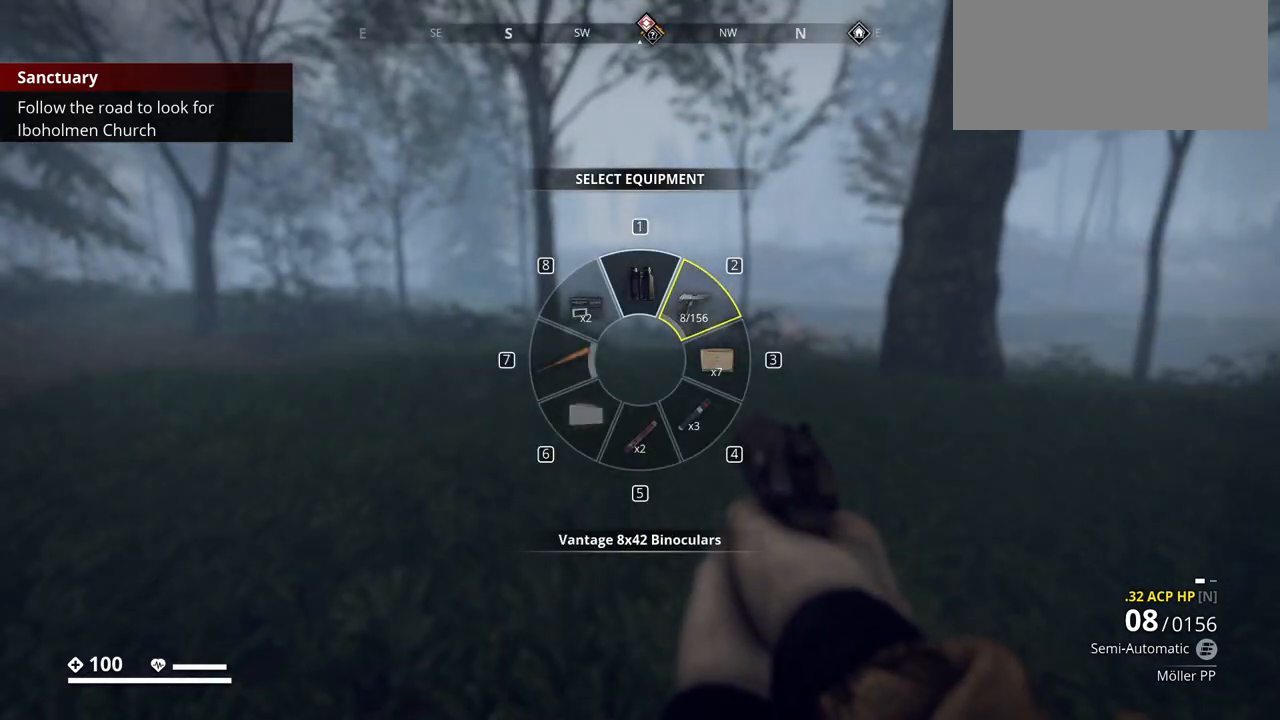
{"keys": [], "events": [[183, "1", "down"], [250, "1", "up"]]}